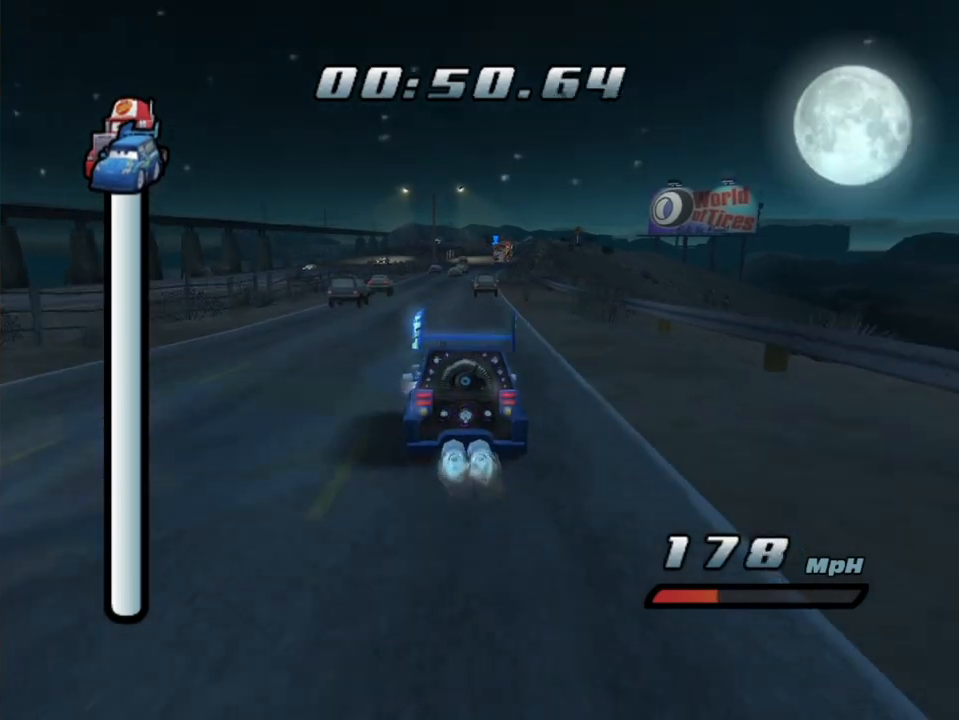
Gameplay with a controller (Xbox layout); each line is a JSON object with the inputs held at the frame after it (dt_ms = milliseconds from this image to that frame). "events" lists button and stick changes between this image and that frame as [ms after this image, input, new state], when the widget could be followed in between. Not read: L3 R3.
{"dt_ms": 500, "buttons": ["A", "R1"], "left_stick": "right", "right_stick": "center", "events": [[83, "R2", "up"], [283, "left_stick", "right"], [383, "R1", "down"]]}
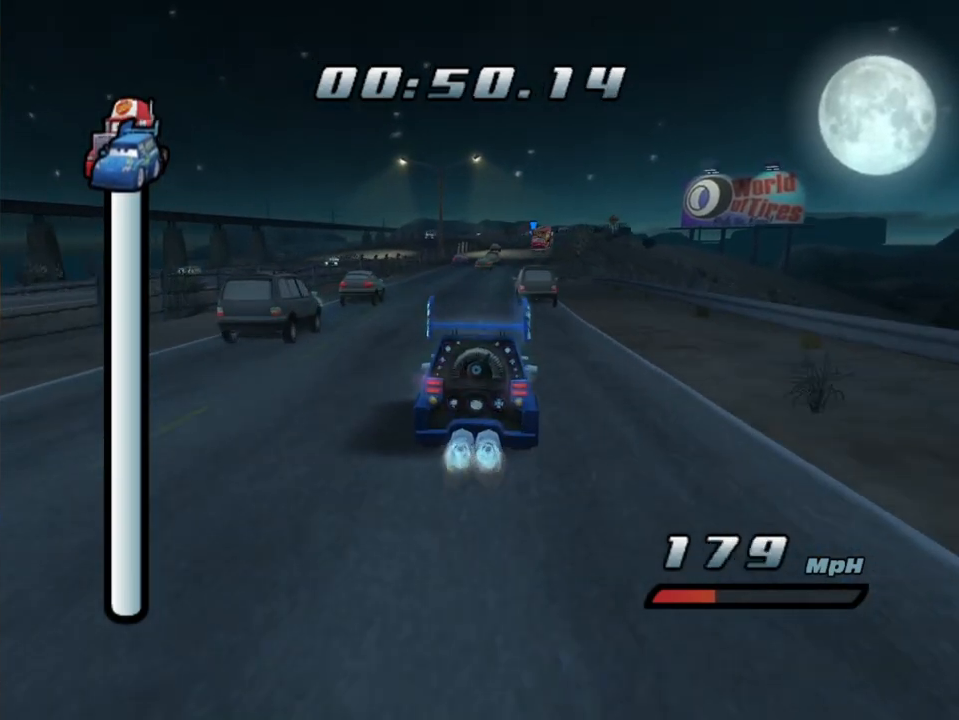
{"dt_ms": 500, "buttons": ["A", "R1"], "left_stick": "center", "right_stick": "center", "events": [[83, "left_stick", "center"], [100, "R1", "up"], [250, "left_stick", "left"], [417, "R1", "down"], [467, "left_stick", "center"]]}
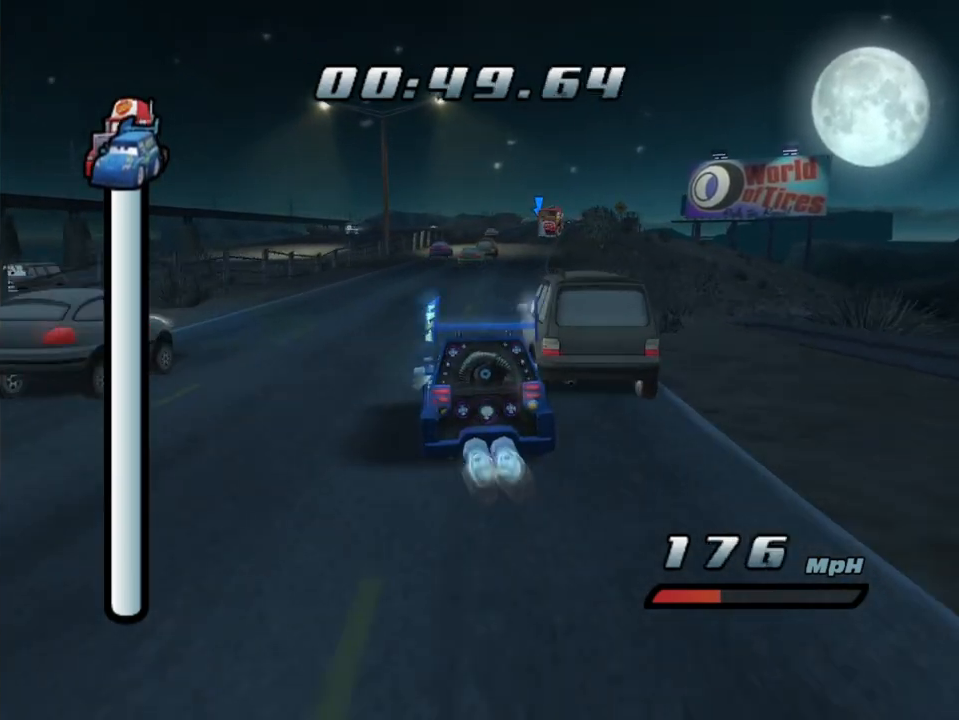
{"dt_ms": 1000, "buttons": ["A"], "left_stick": "left", "right_stick": "center", "events": [[17, "left_stick", "right"], [83, "R1", "up"], [150, "R1", "down"], [450, "R1", "up"], [500, "R2", "down"], [950, "R2", "up"], [950, "left_stick", "left"]]}
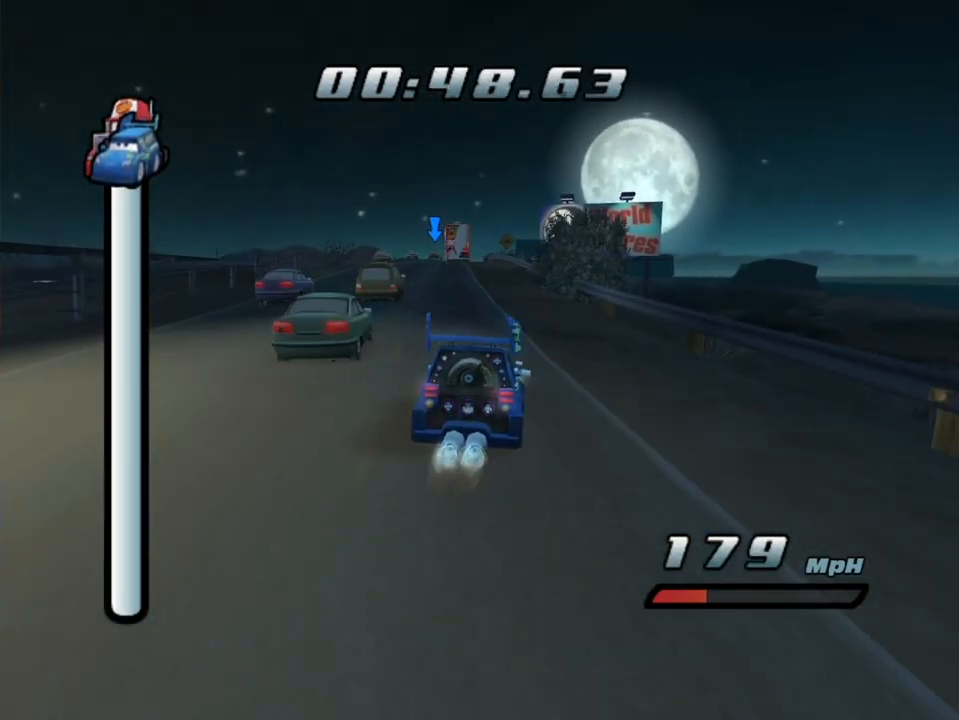
{"dt_ms": 500, "buttons": ["A"], "left_stick": "left", "right_stick": "center", "events": [[67, "R1", "down"], [250, "R1", "up"]]}
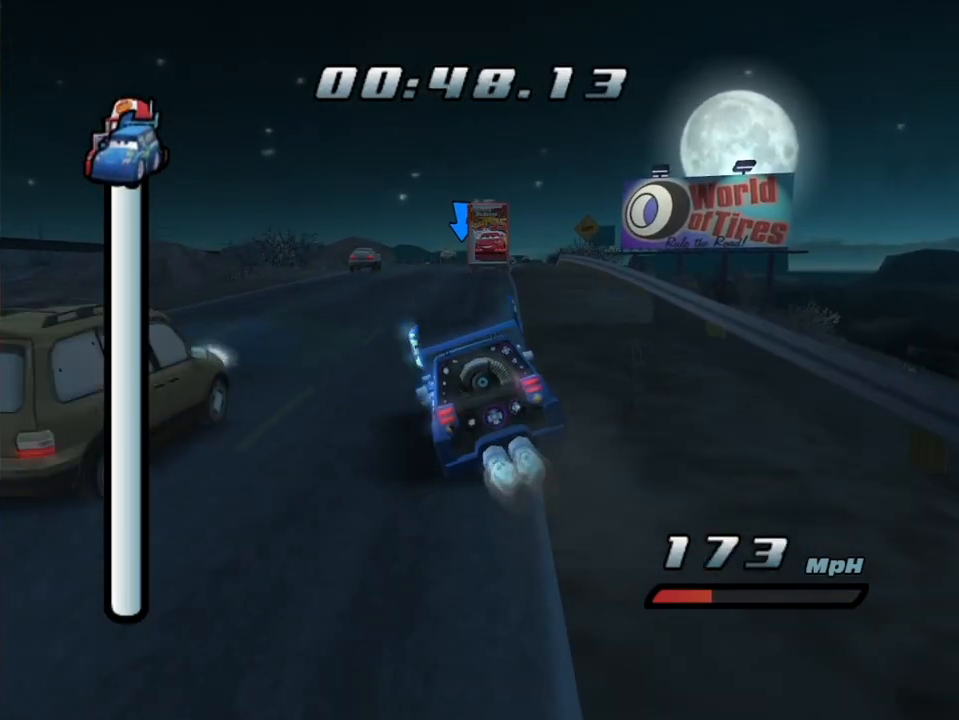
{"dt_ms": 500, "buttons": ["A", "R1"], "left_stick": "right", "right_stick": "center", "events": [[50, "left_stick", "center"], [250, "left_stick", "right"], [283, "R1", "down"]]}
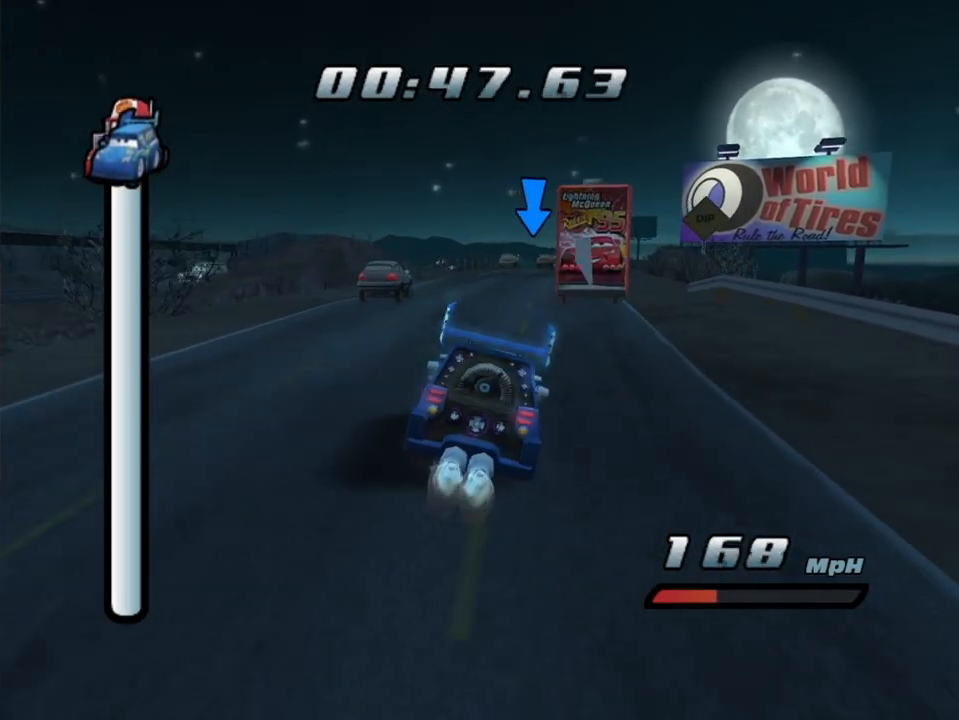
{"dt_ms": 500, "buttons": ["A", "R1"], "left_stick": "right", "right_stick": "center", "events": [[83, "left_stick", "down-left"], [217, "left_stick", "right"]]}
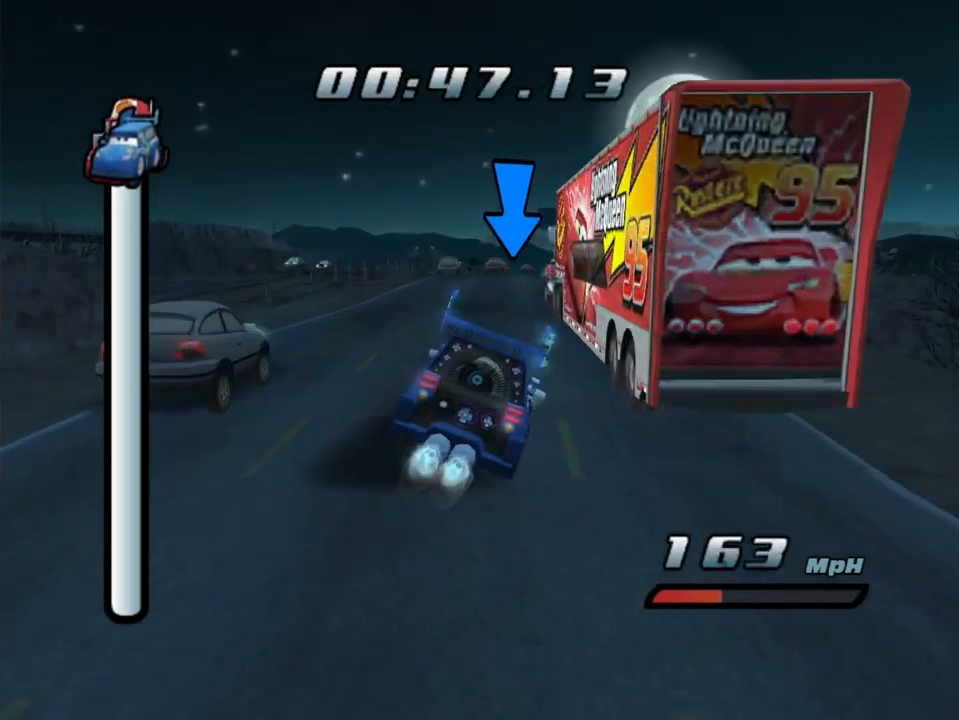
{"dt_ms": 500, "buttons": [], "left_stick": "center", "right_stick": "center", "events": [[283, "R1", "up"], [350, "A", "up"], [417, "left_stick", "center"]]}
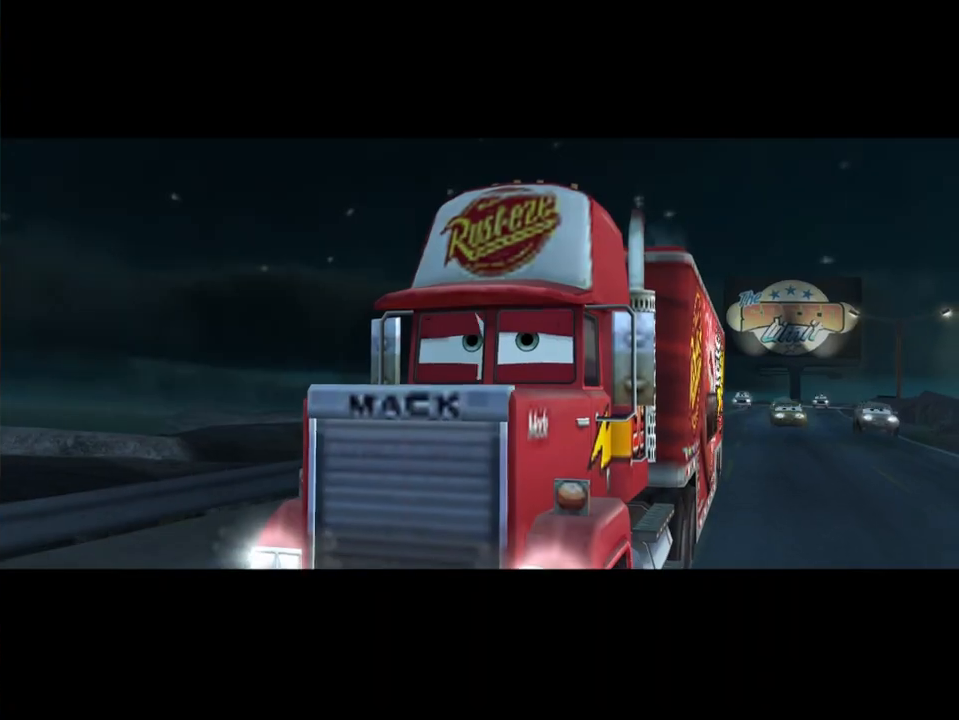
{"dt_ms": 500, "buttons": [], "left_stick": "center", "right_stick": "center", "events": [[233, "A", "down"], [367, "A", "up"]]}